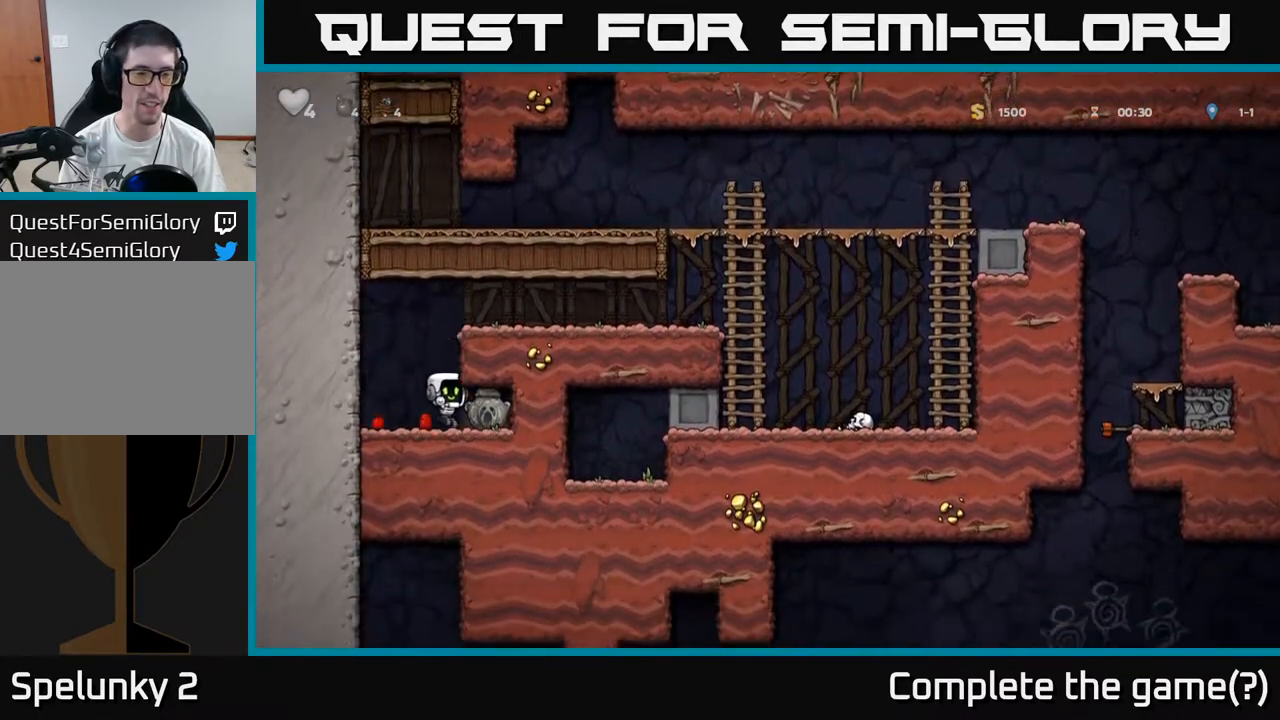
Gameplay with a controller (Xbox layout); each line is a JSON object with the inputs held at the frame after it (dt_ms = milliseconds from this image to that frame). "events" lists button and stick changes between this image and that frame as [ms after this image, input, new state], when the widget could be followed in between. Not read: left_stick right_stick.
{"dt_ms": 500, "buttons": ["A"], "events": [[183, "X", "down"], [283, "X", "up"], [450, "A", "down"]]}
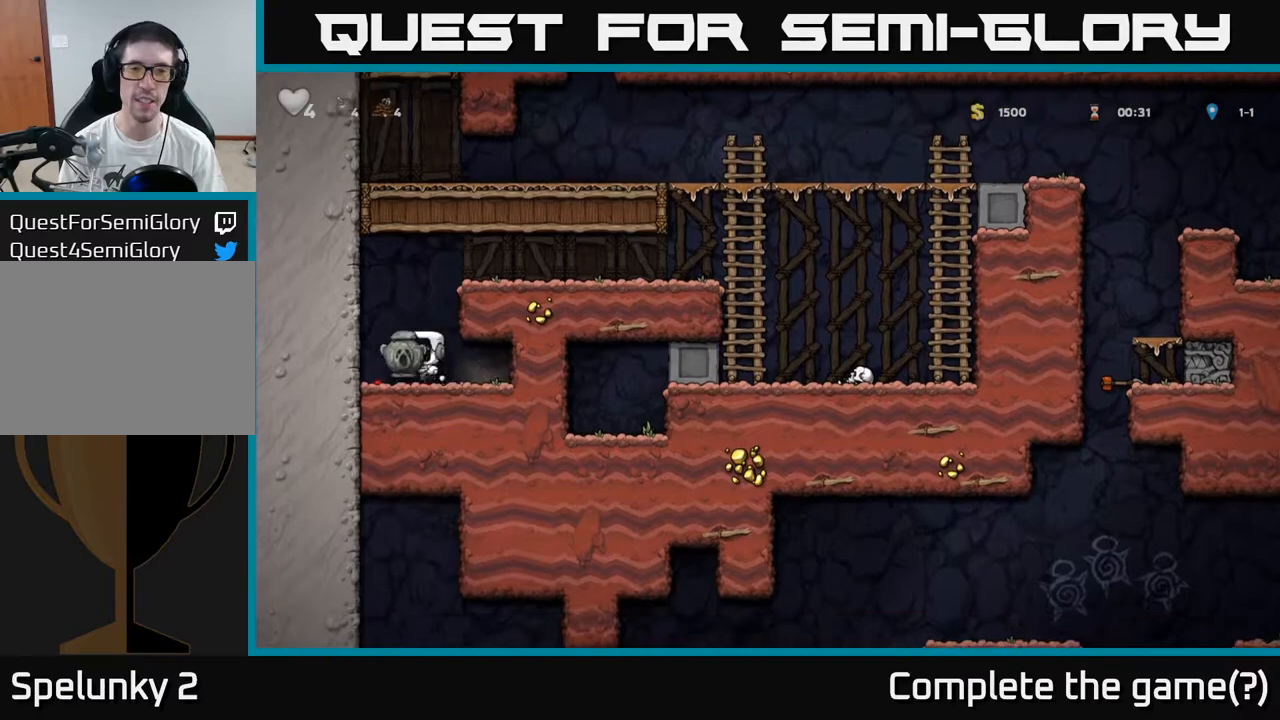
{"dt_ms": 500, "buttons": []}
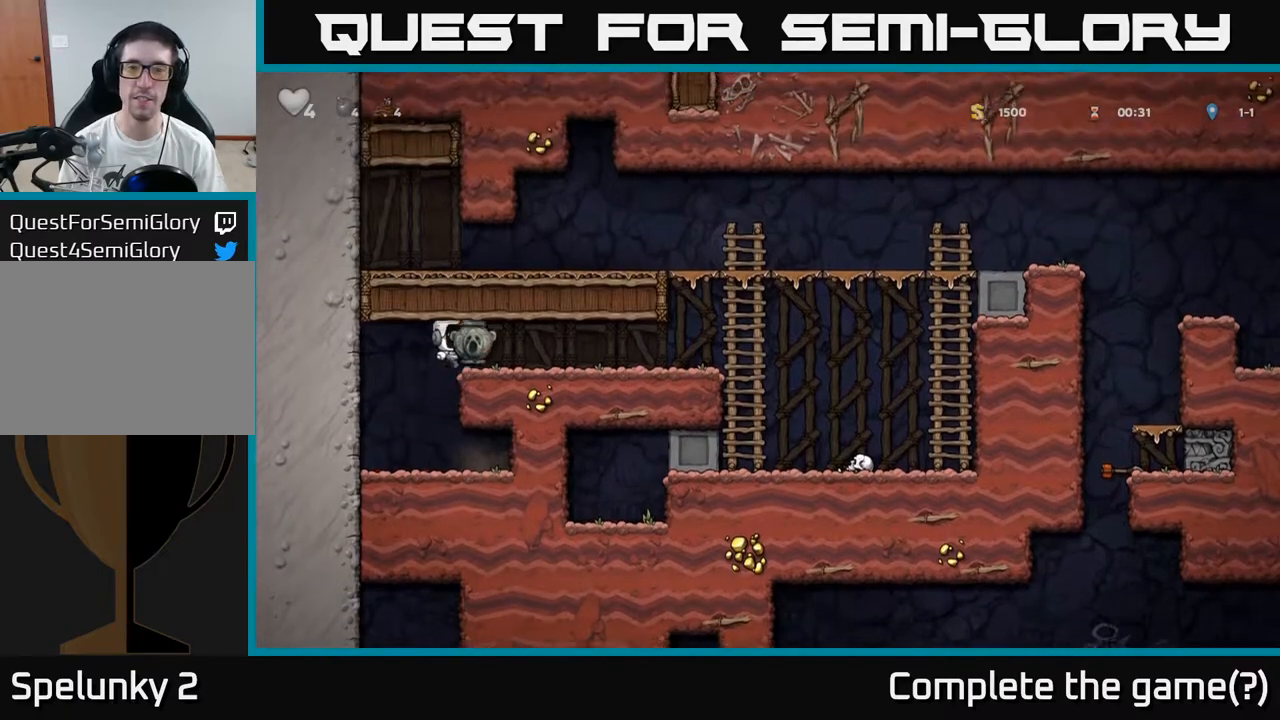
{"dt_ms": 500, "buttons": [], "events": []}
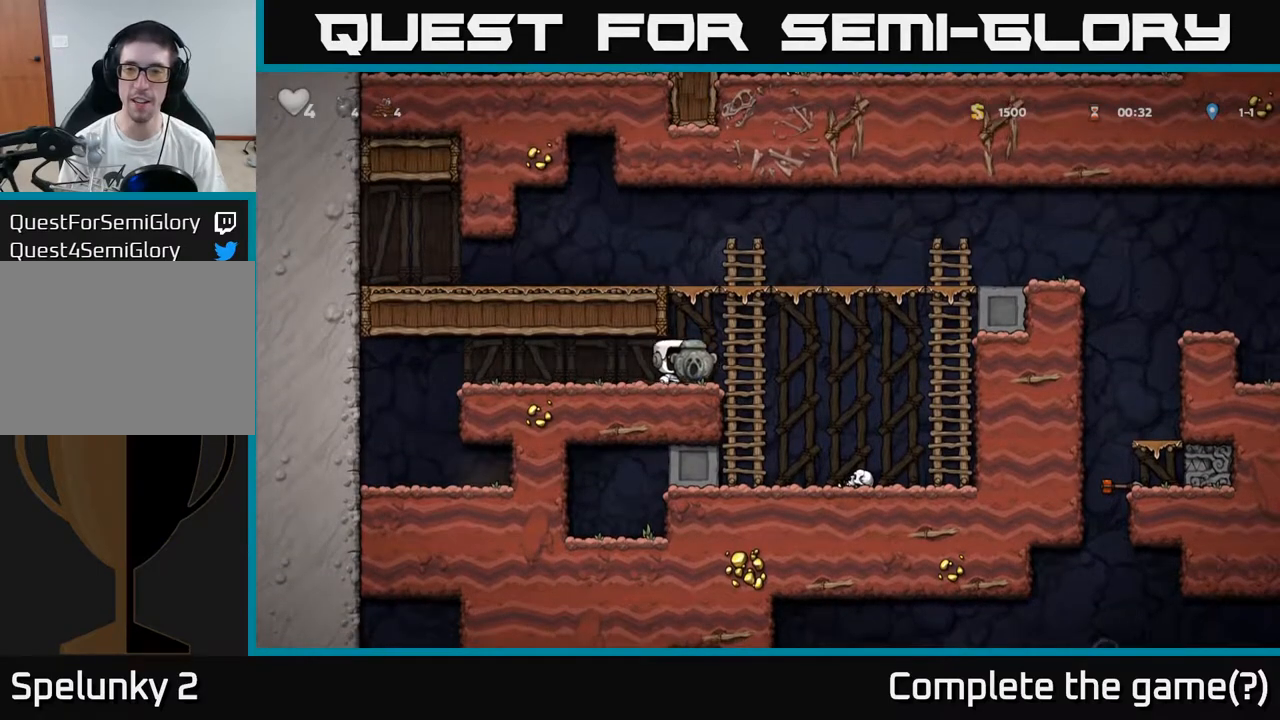
{"dt_ms": 500, "buttons": ["A"]}
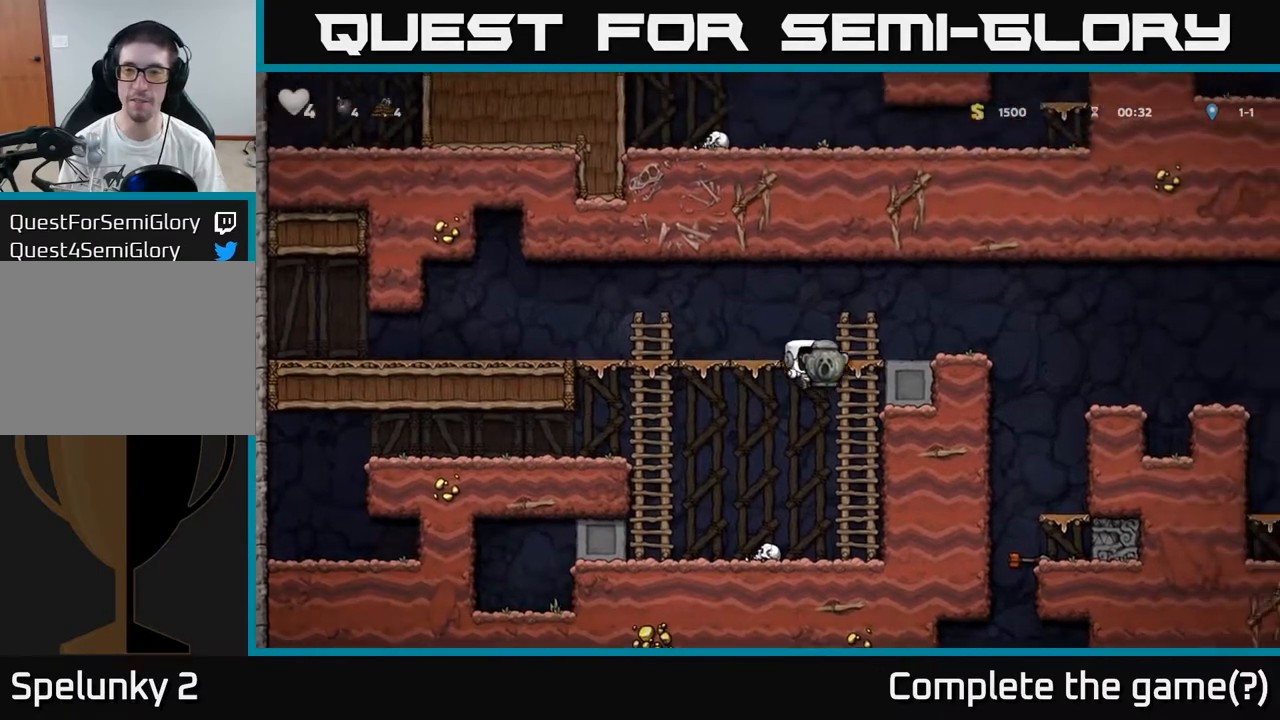
{"dt_ms": 500, "buttons": [], "events": [[33, "A", "up"], [133, "A", "down"], [317, "A", "up"]]}
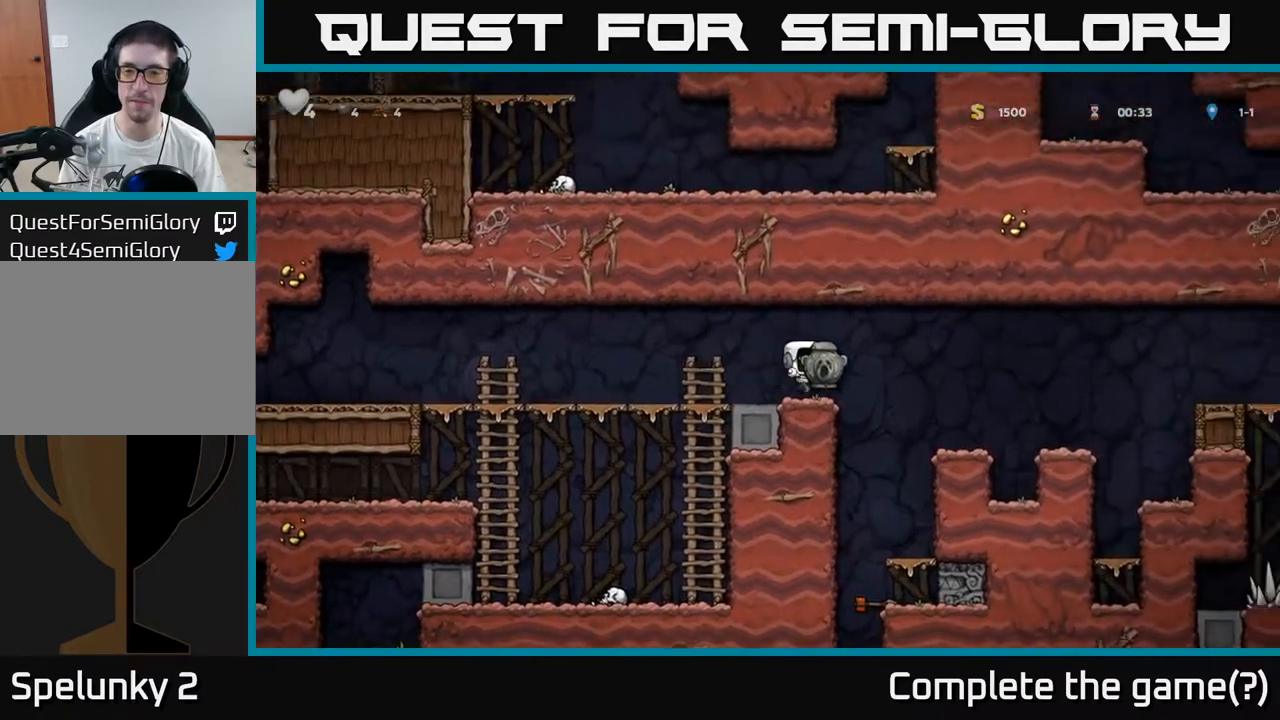
{"dt_ms": 500, "buttons": [], "events": []}
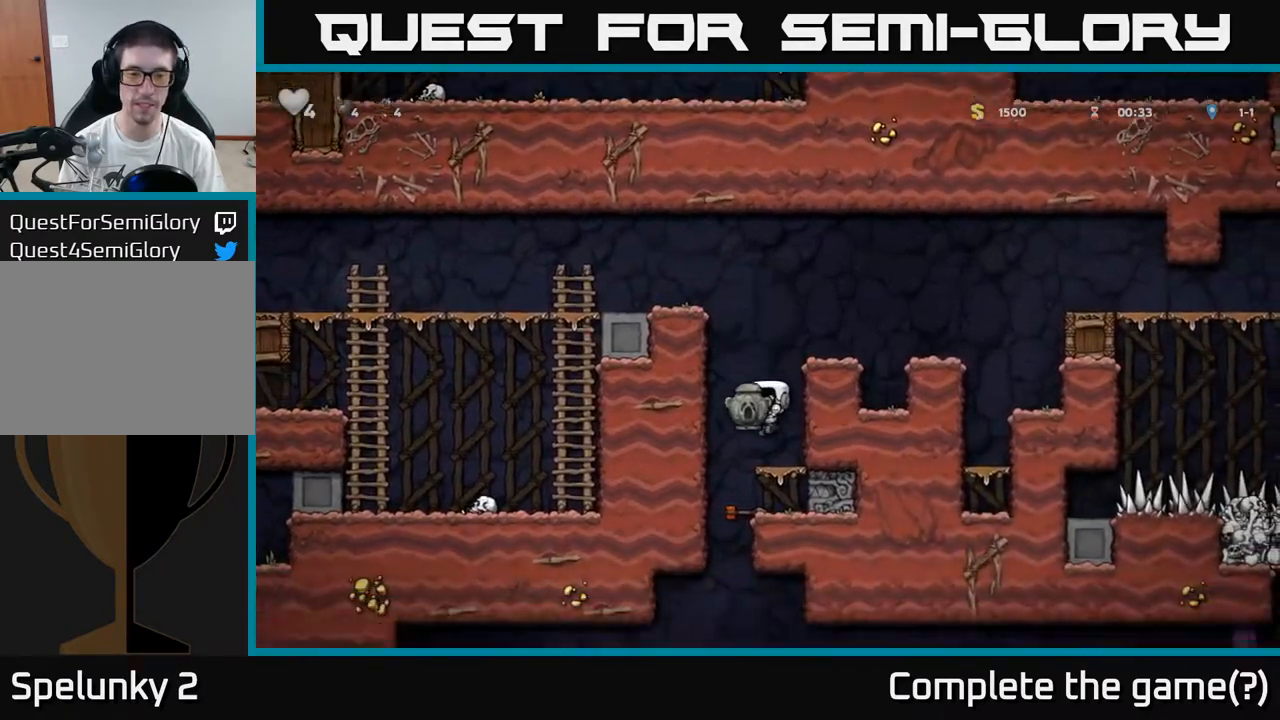
{"dt_ms": 500, "buttons": [], "events": [[117, "A", "down"], [217, "A", "up"]]}
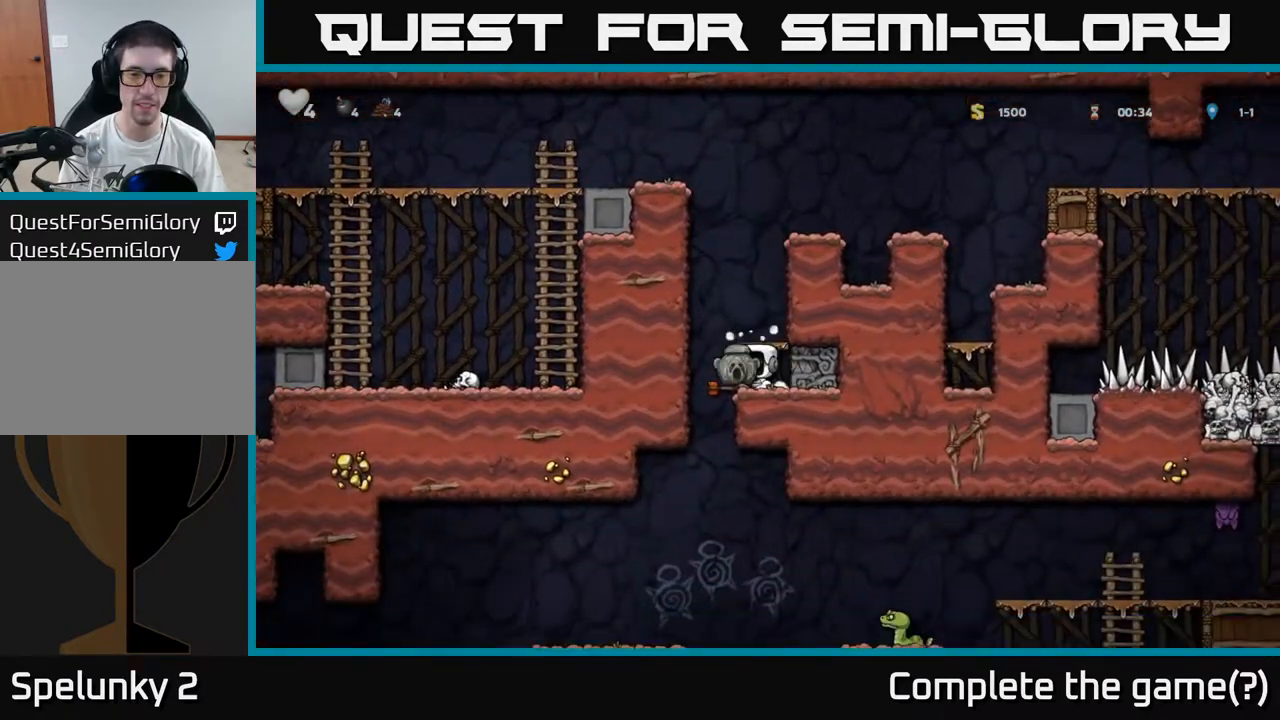
{"dt_ms": 500, "buttons": [], "events": [[417, "A", "down"], [500, "A", "up"]]}
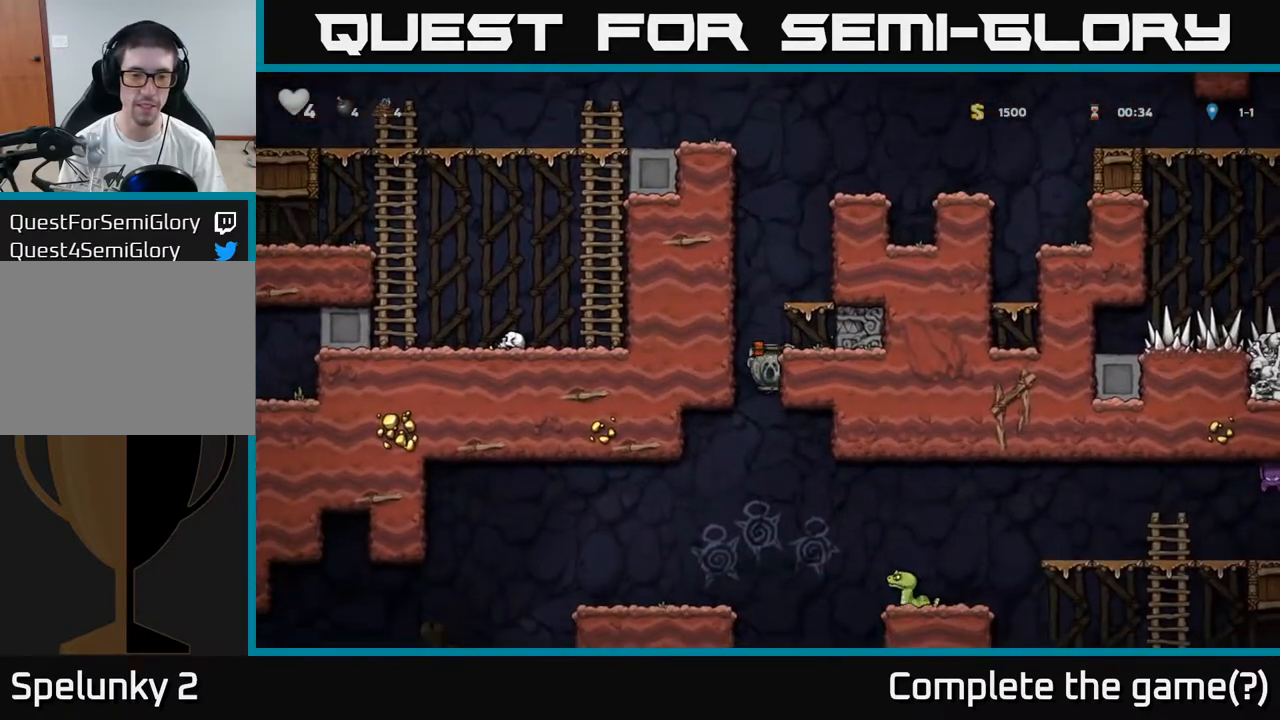
{"dt_ms": 1000, "buttons": ["A"]}
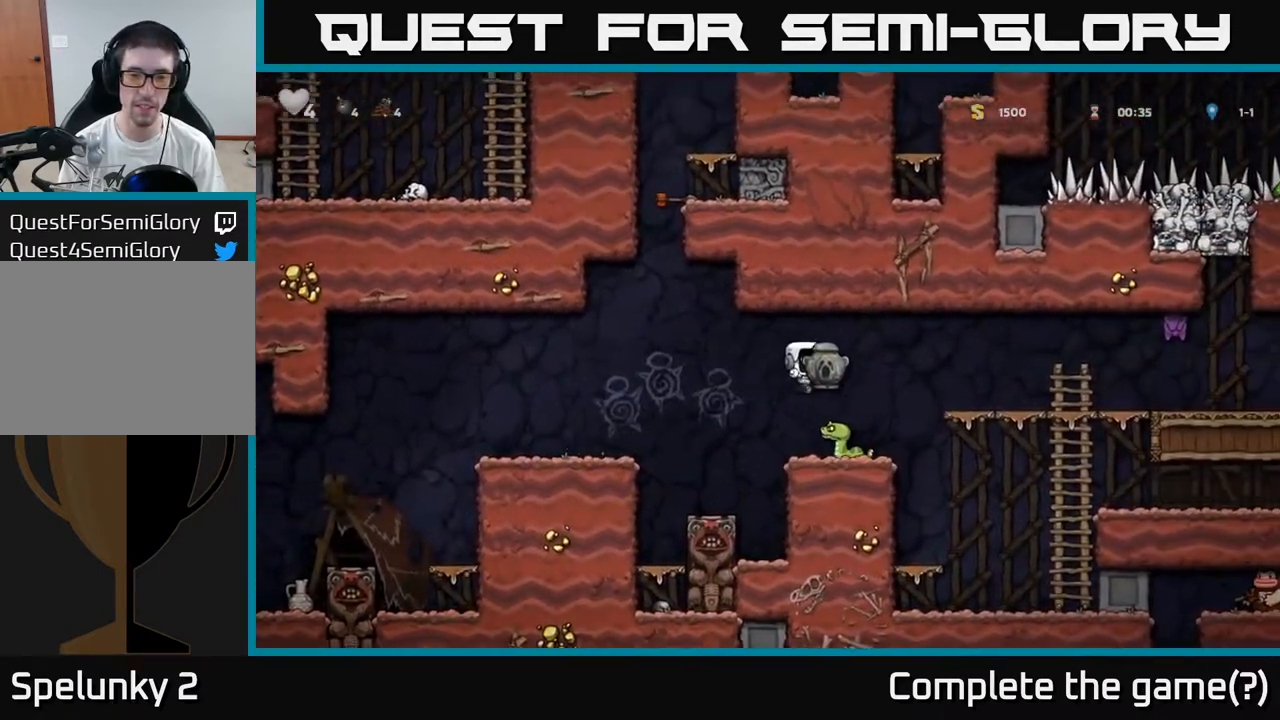
{"dt_ms": 500, "buttons": [], "events": [[50, "A", "up"], [167, "A", "down"], [383, "A", "up"]]}
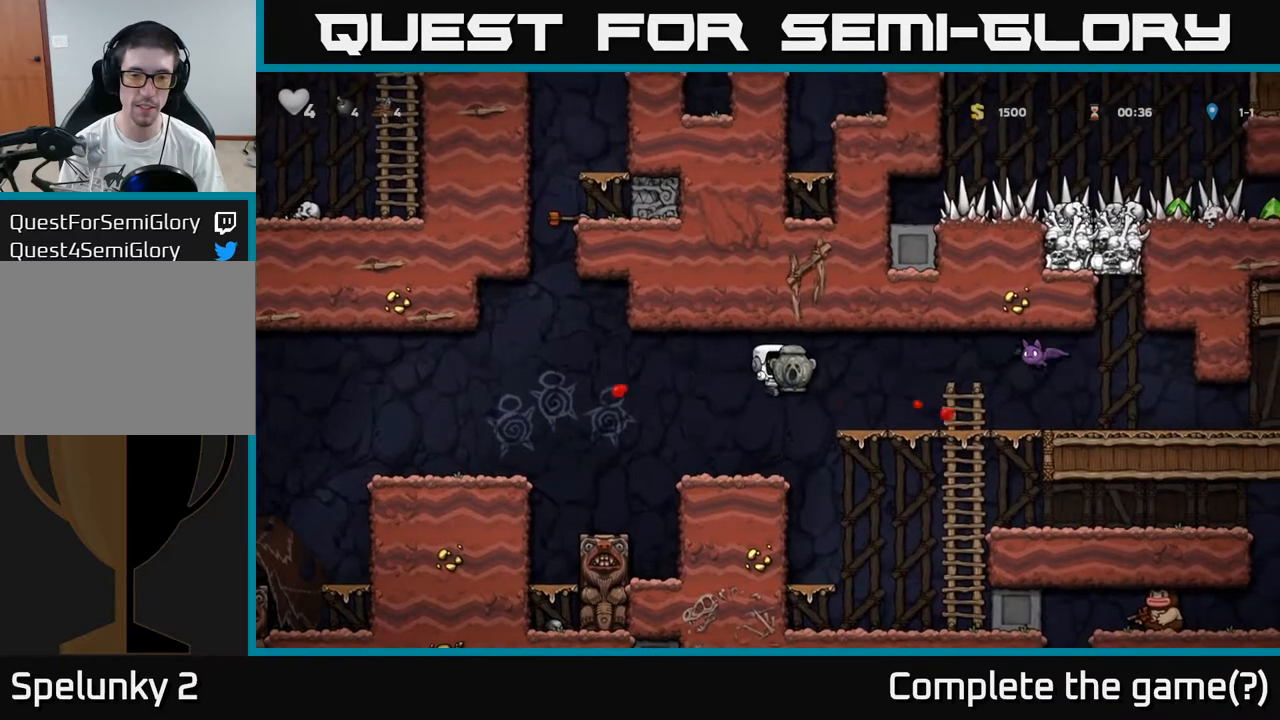
{"dt_ms": 500, "buttons": [], "events": [[283, "A", "down"], [417, "A", "up"]]}
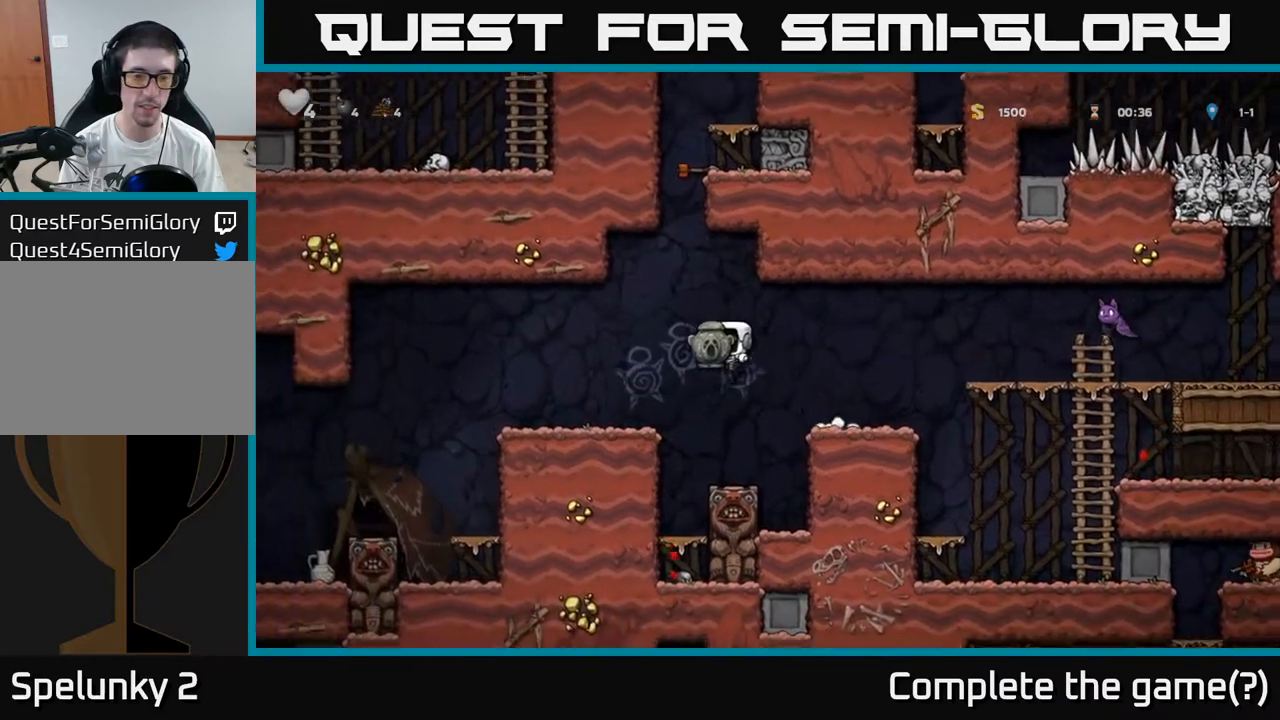
{"dt_ms": 500, "buttons": [], "events": [[333, "X", "down"], [433, "X", "up"]]}
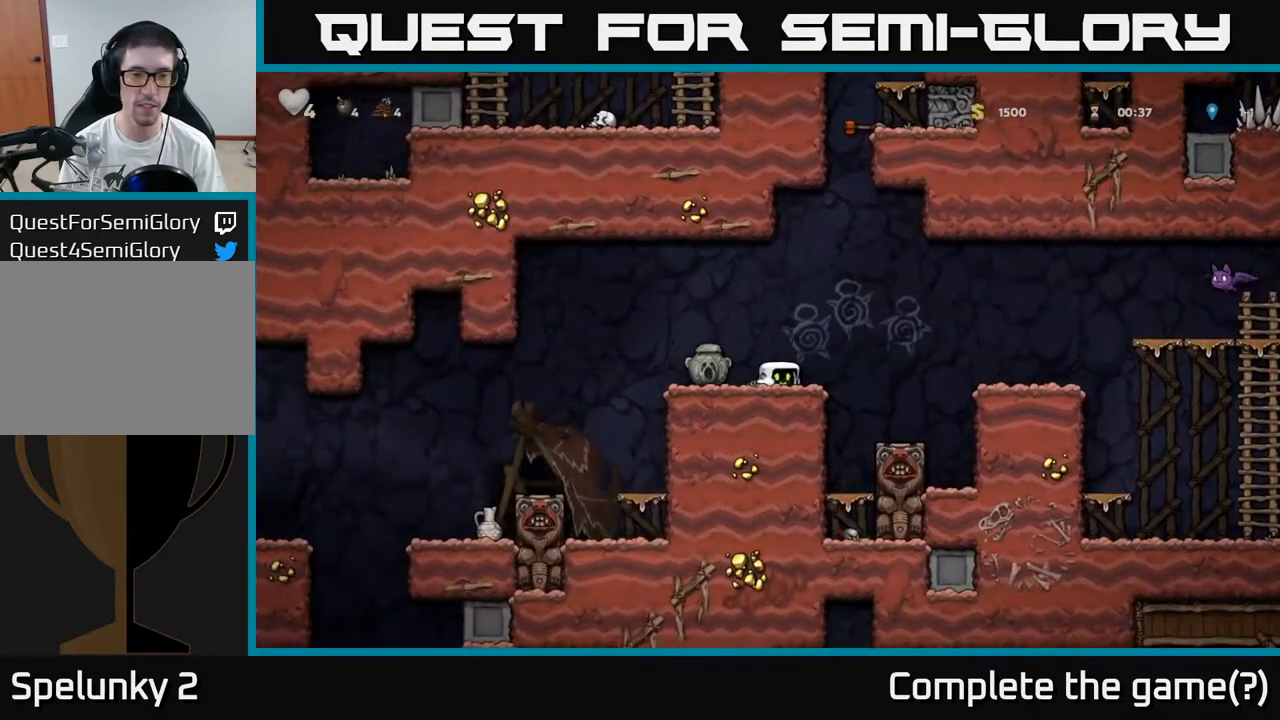
{"dt_ms": 500, "buttons": [], "events": [[33, "A", "down"], [233, "A", "up"]]}
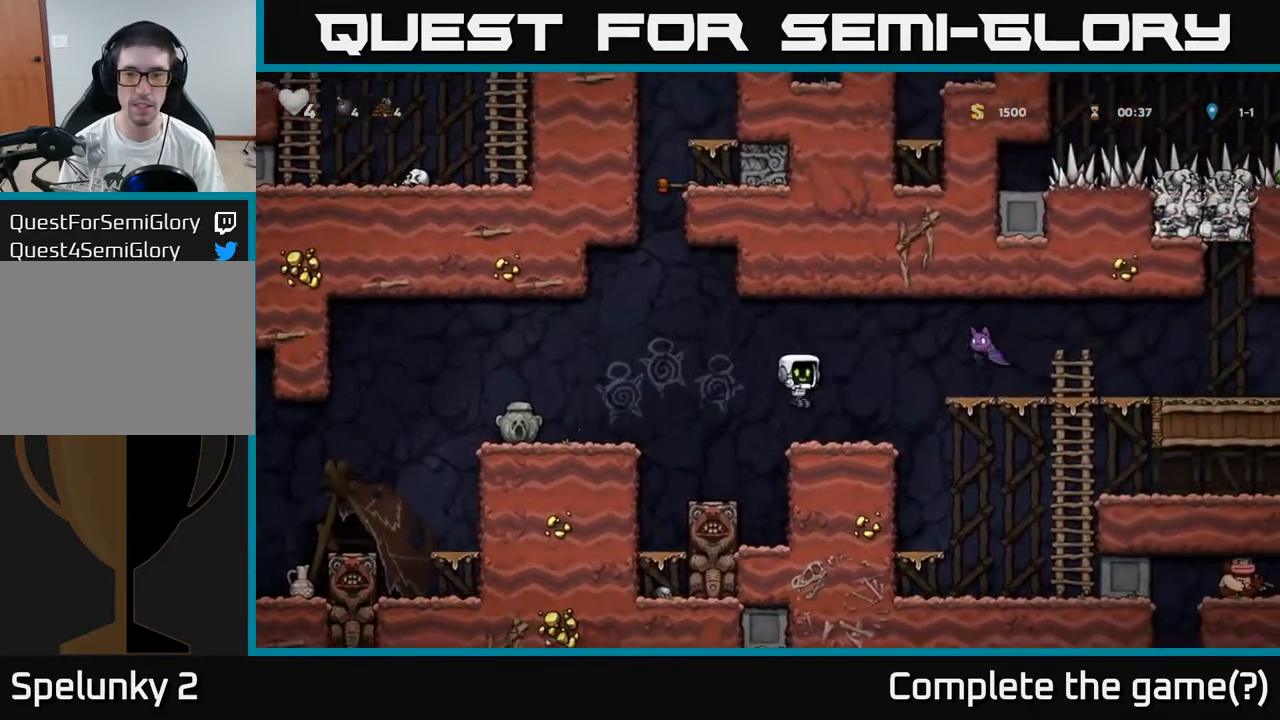
{"dt_ms": 500, "buttons": ["A"], "events": [[133, "A", "down"], [167, "X", "down"], [317, "X", "up"]]}
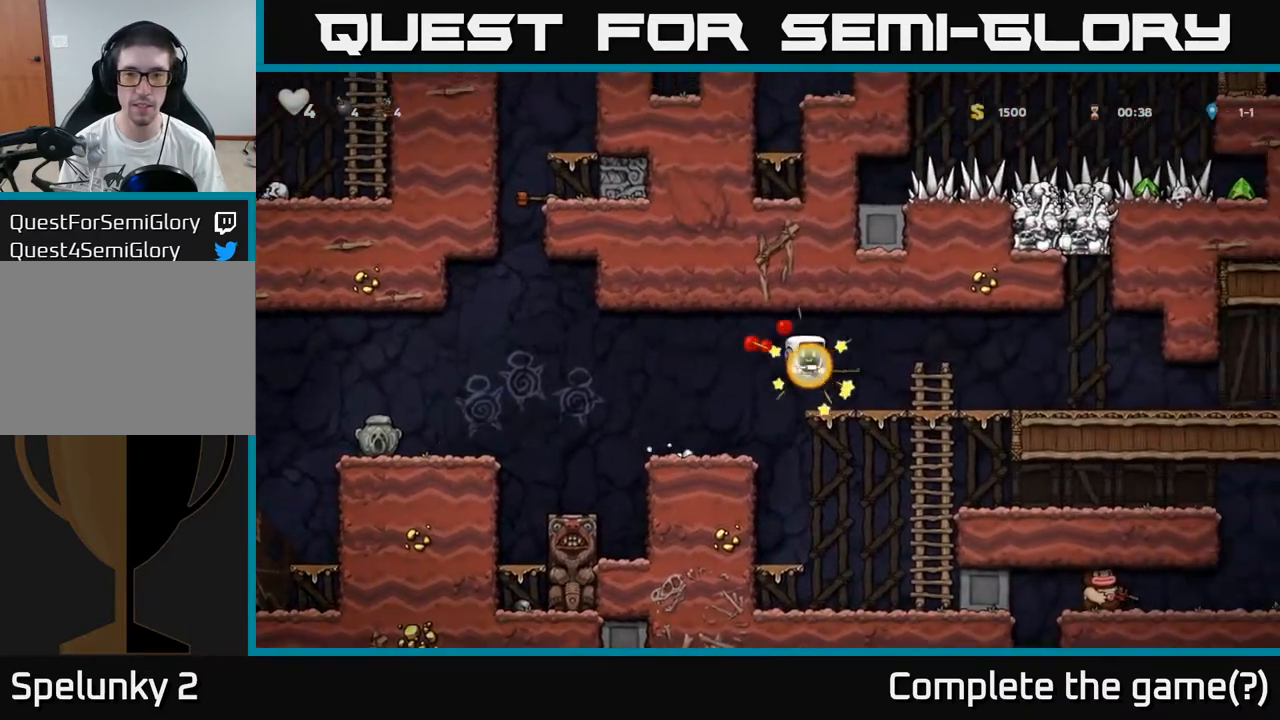
{"dt_ms": 500, "buttons": [], "events": [[17, "A", "up"], [283, "A", "down"], [350, "A", "up"]]}
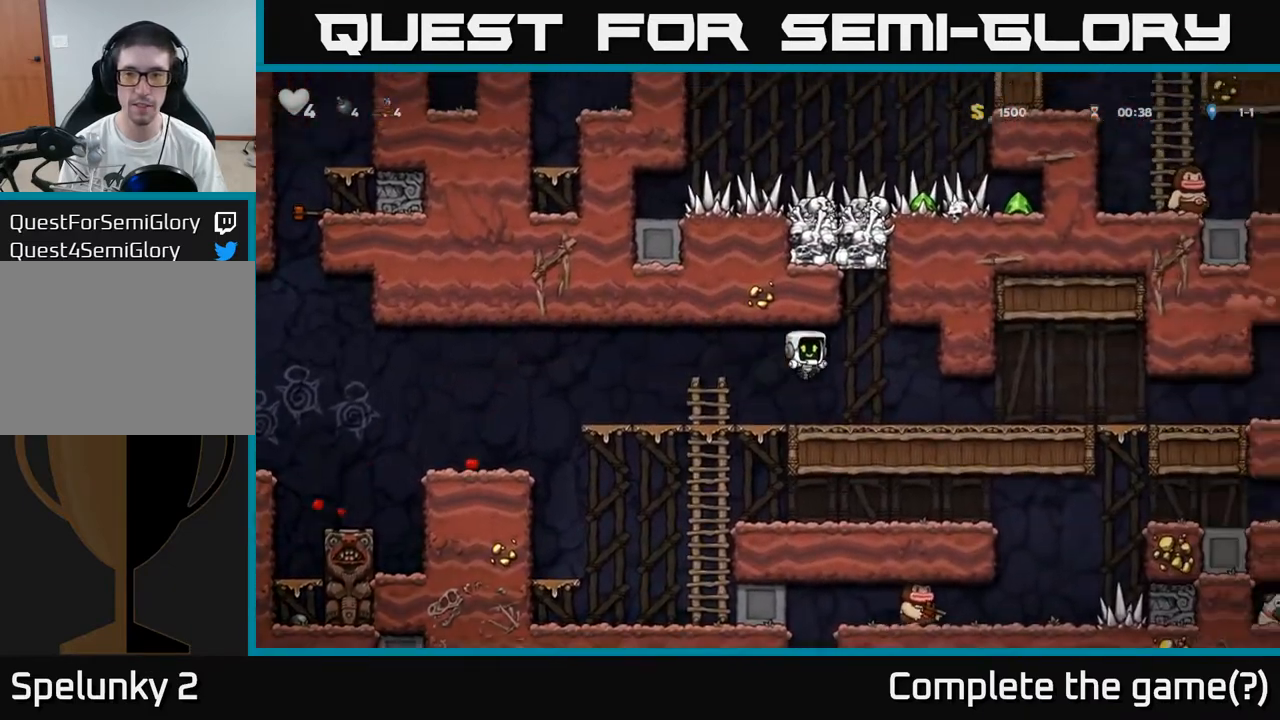
{"dt_ms": 500, "buttons": [], "events": []}
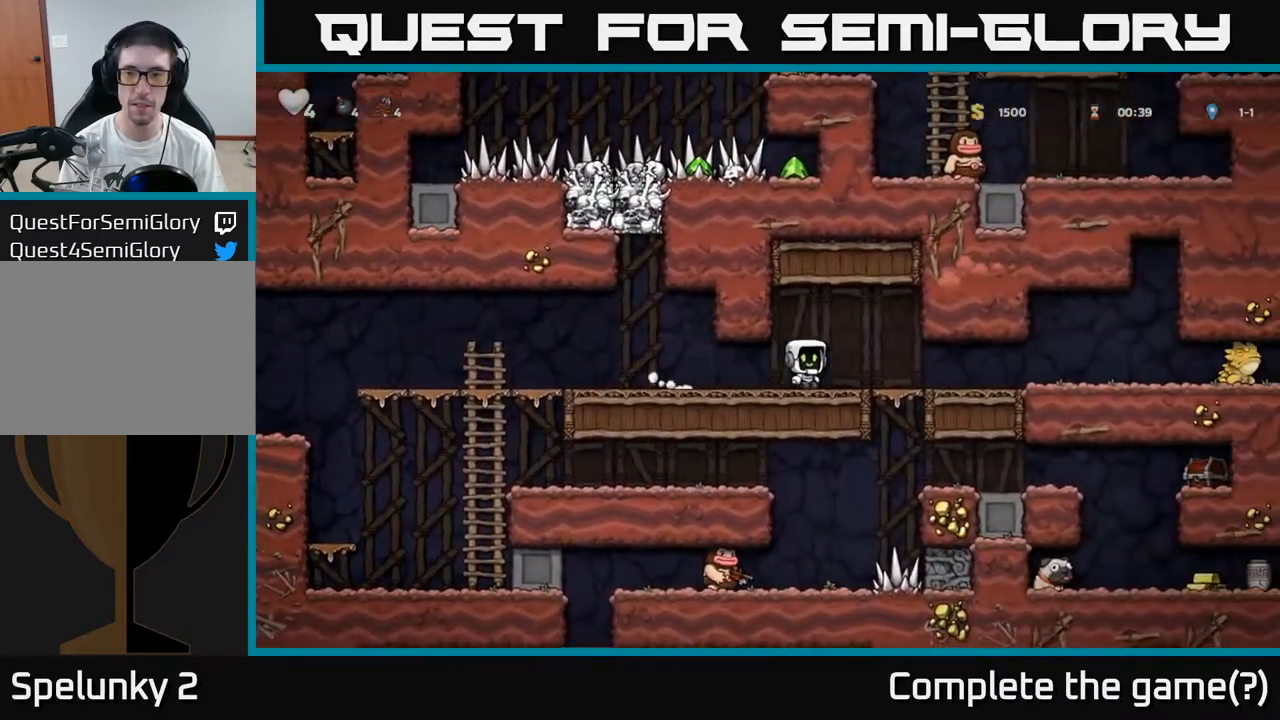
{"dt_ms": 500, "buttons": [], "events": []}
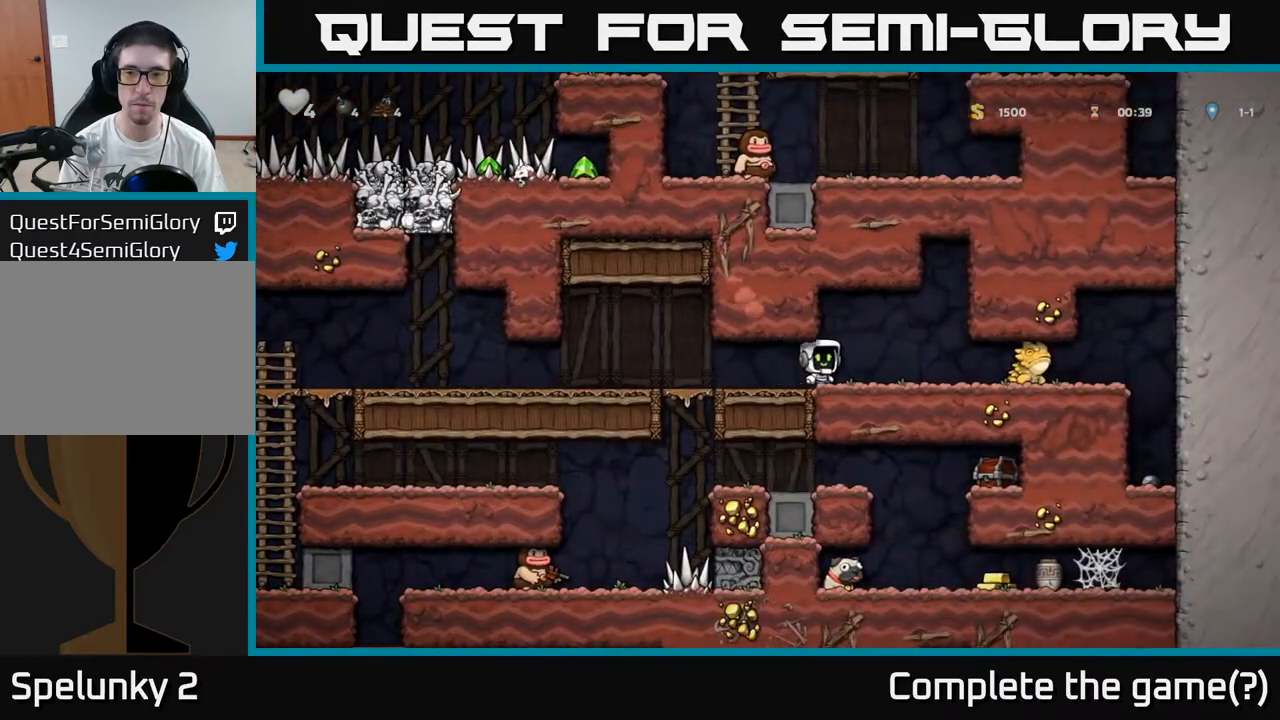
{"dt_ms": 500, "buttons": [], "events": [[67, "X", "down"], [233, "X", "up"]]}
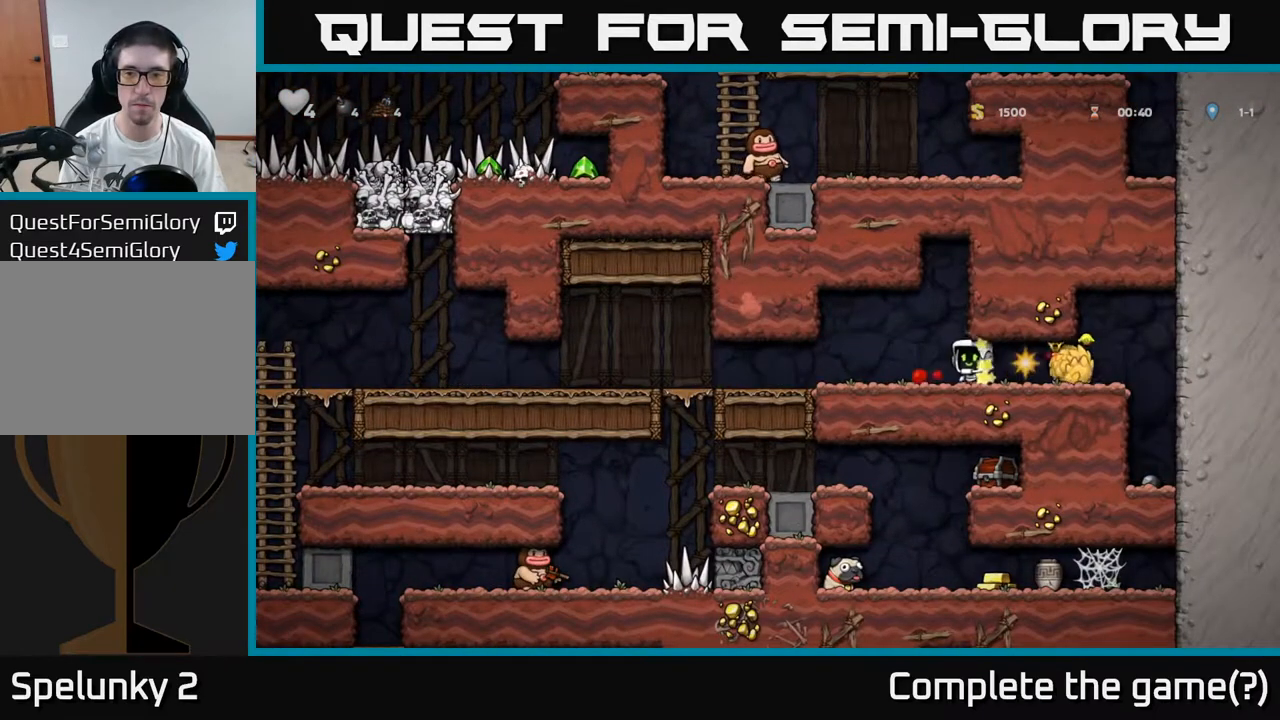
{"dt_ms": 500, "buttons": ["X"]}
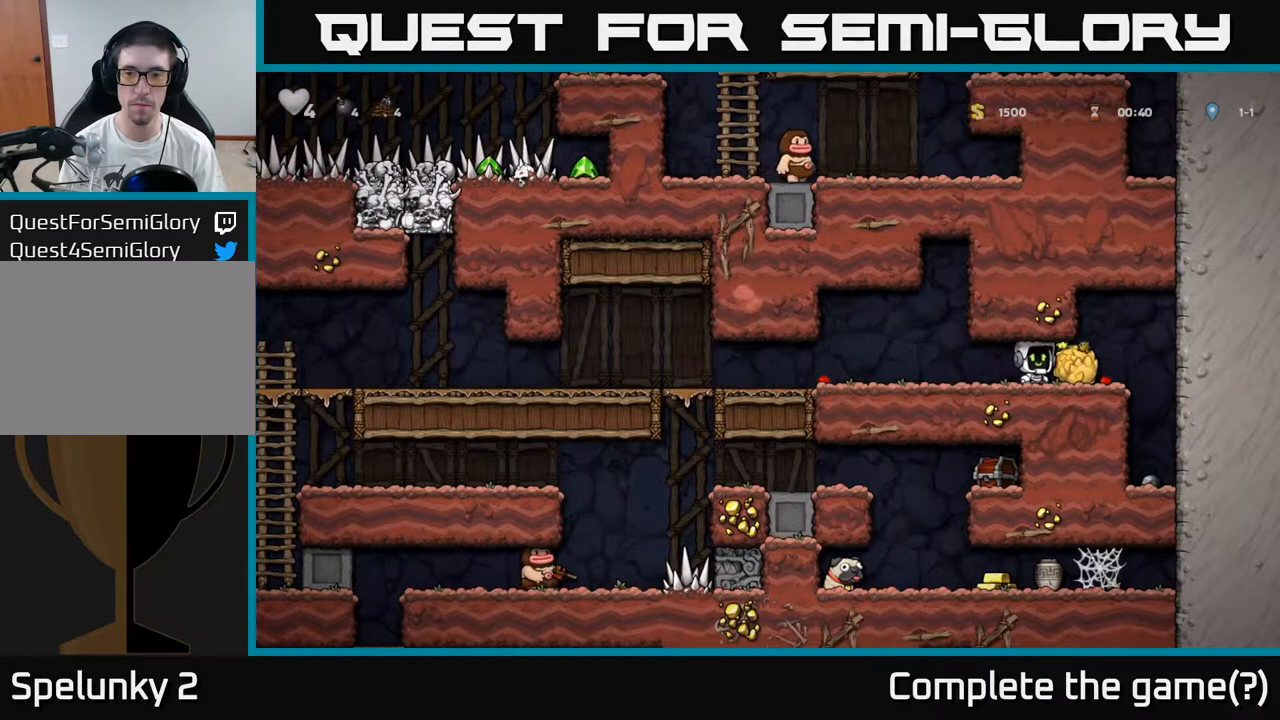
{"dt_ms": 500, "buttons": [], "events": [[100, "X", "up"]]}
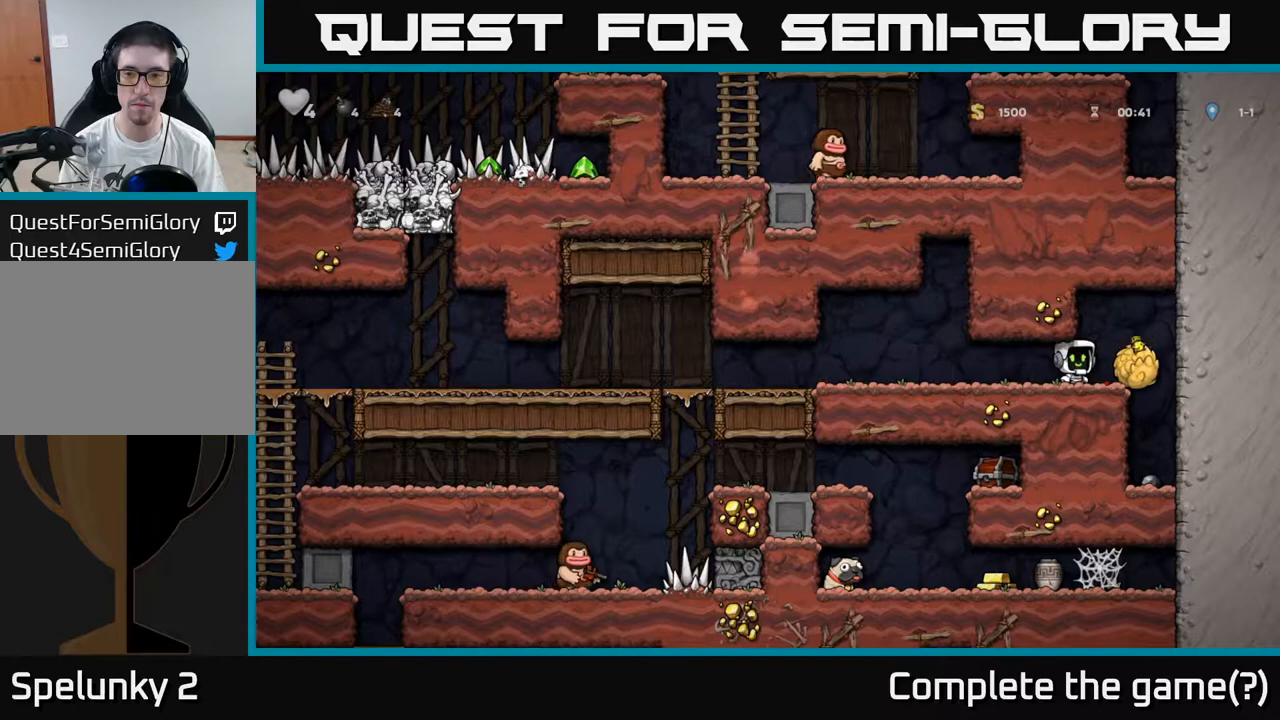
{"dt_ms": 500, "buttons": [], "events": [[17, "X", "down"], [133, "X", "up"]]}
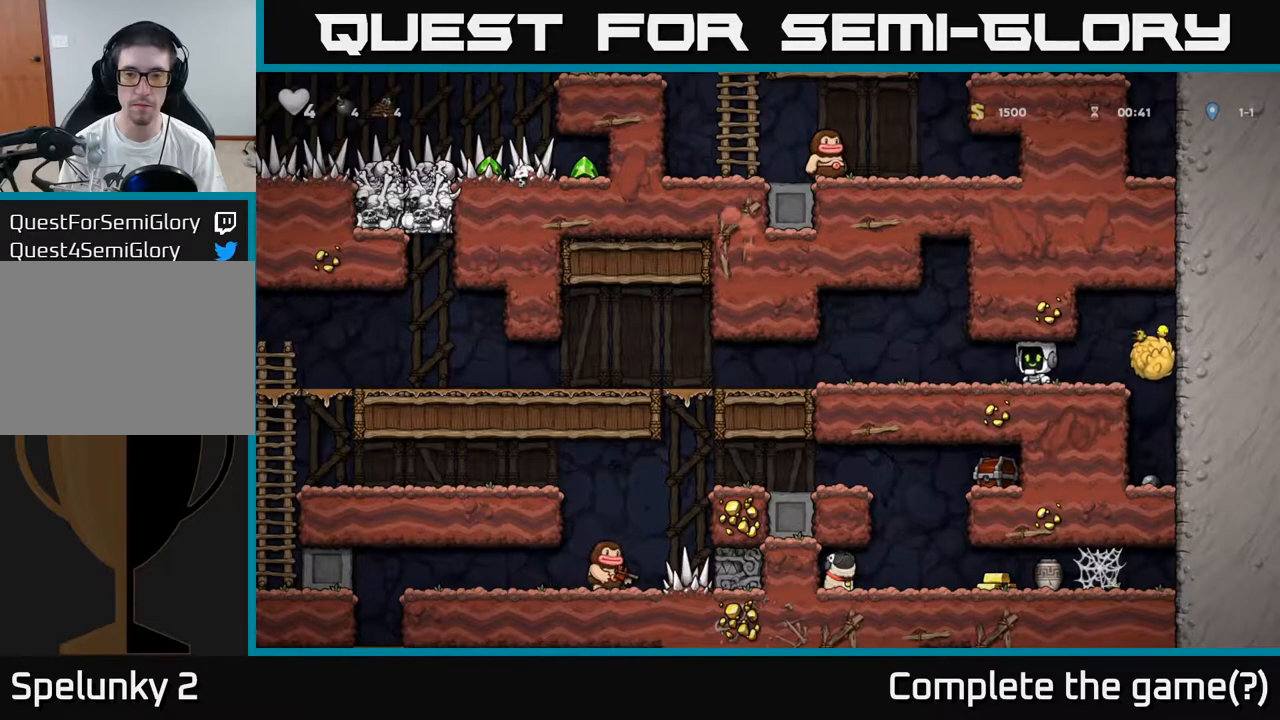
{"dt_ms": 500, "buttons": [], "events": []}
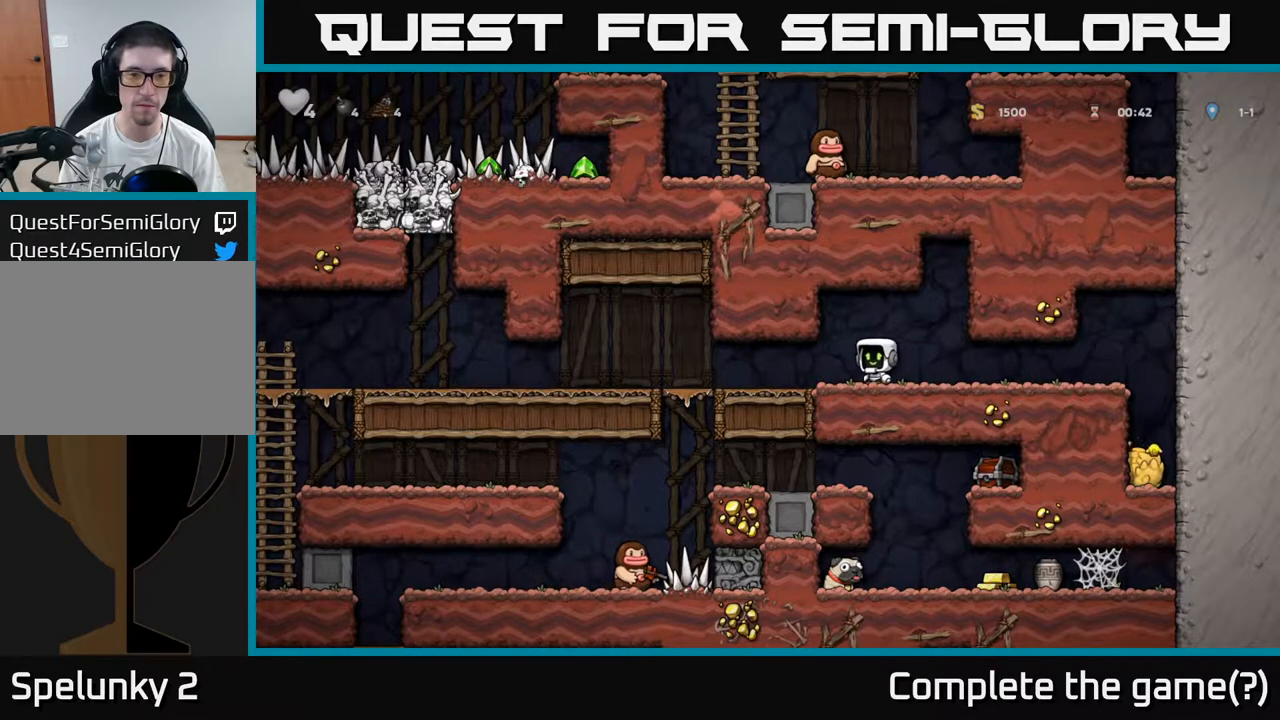
{"dt_ms": 1000, "buttons": ["A"]}
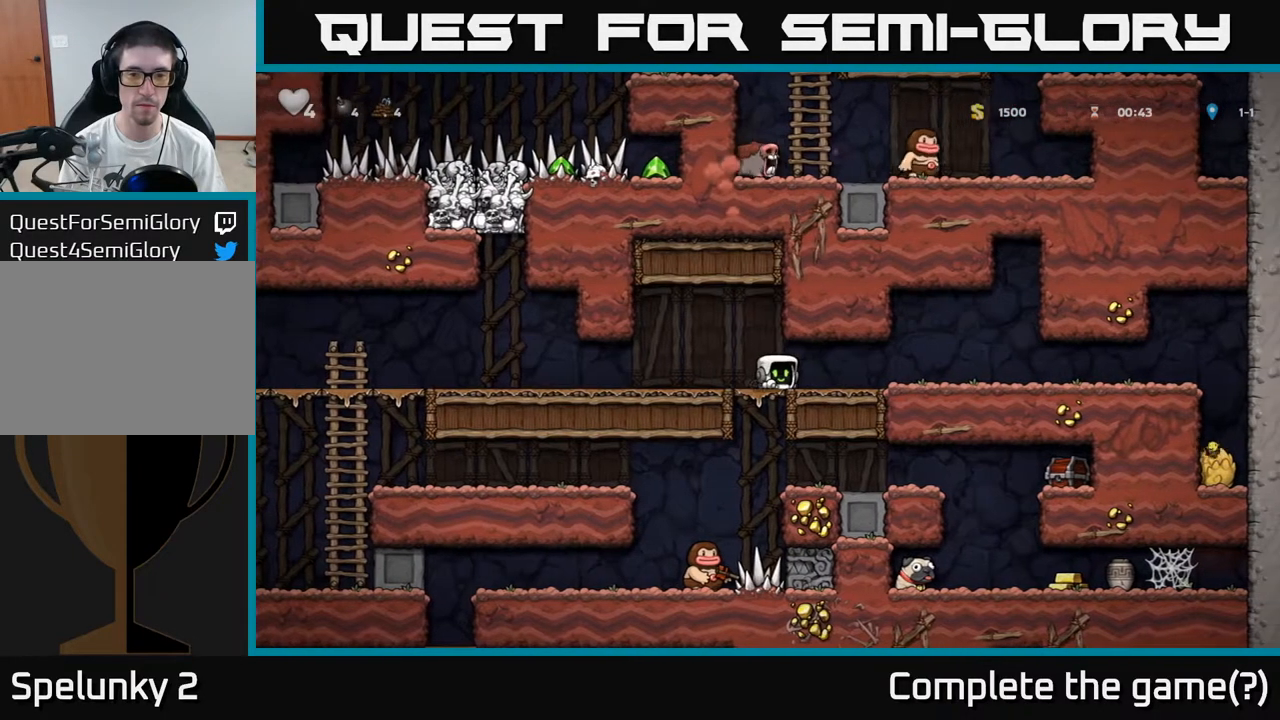
{"dt_ms": 500, "buttons": [], "events": [[100, "A", "up"]]}
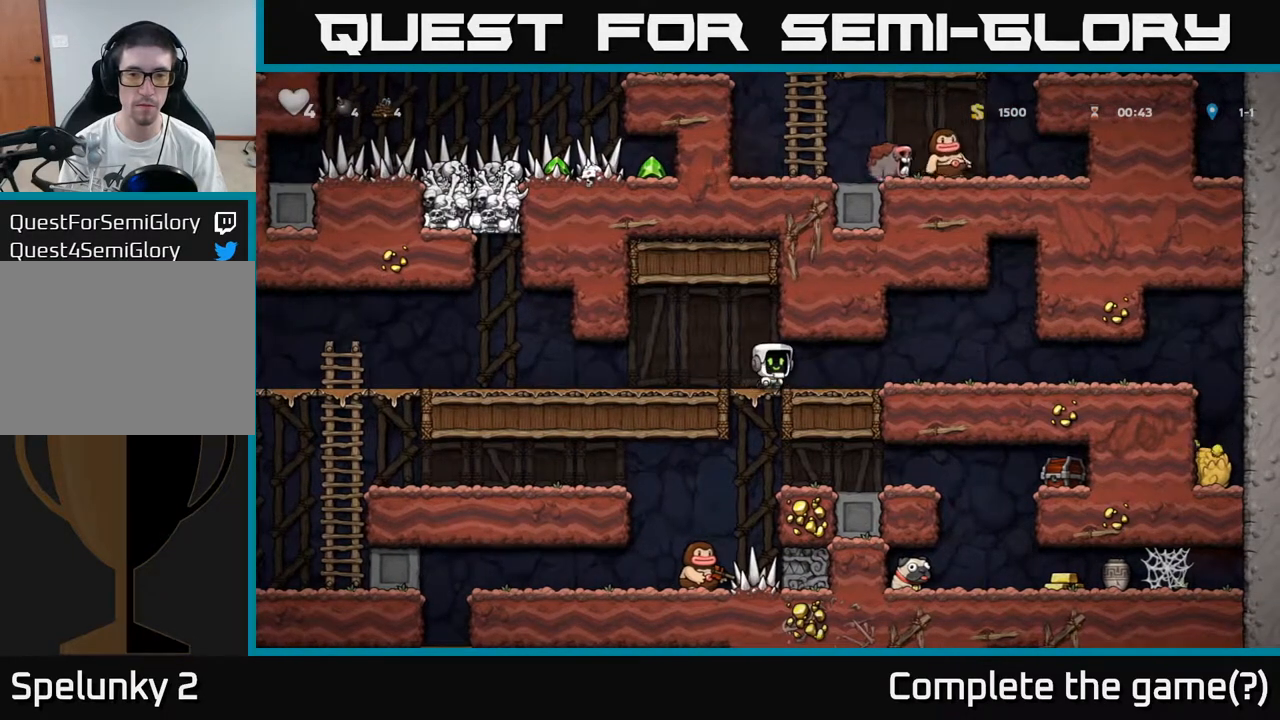
{"dt_ms": 500, "buttons": [], "events": [[17, "A", "down"], [100, "A", "up"]]}
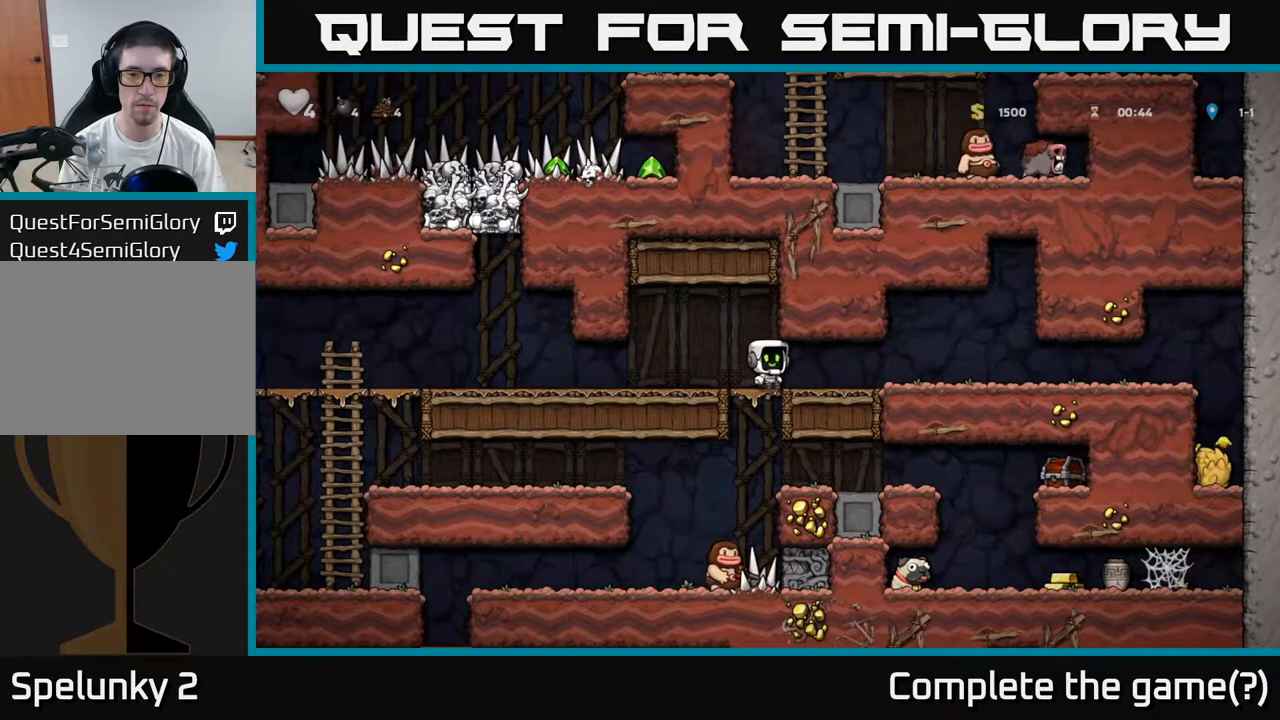
{"dt_ms": 500, "buttons": ["A"], "events": [[483, "A", "down"]]}
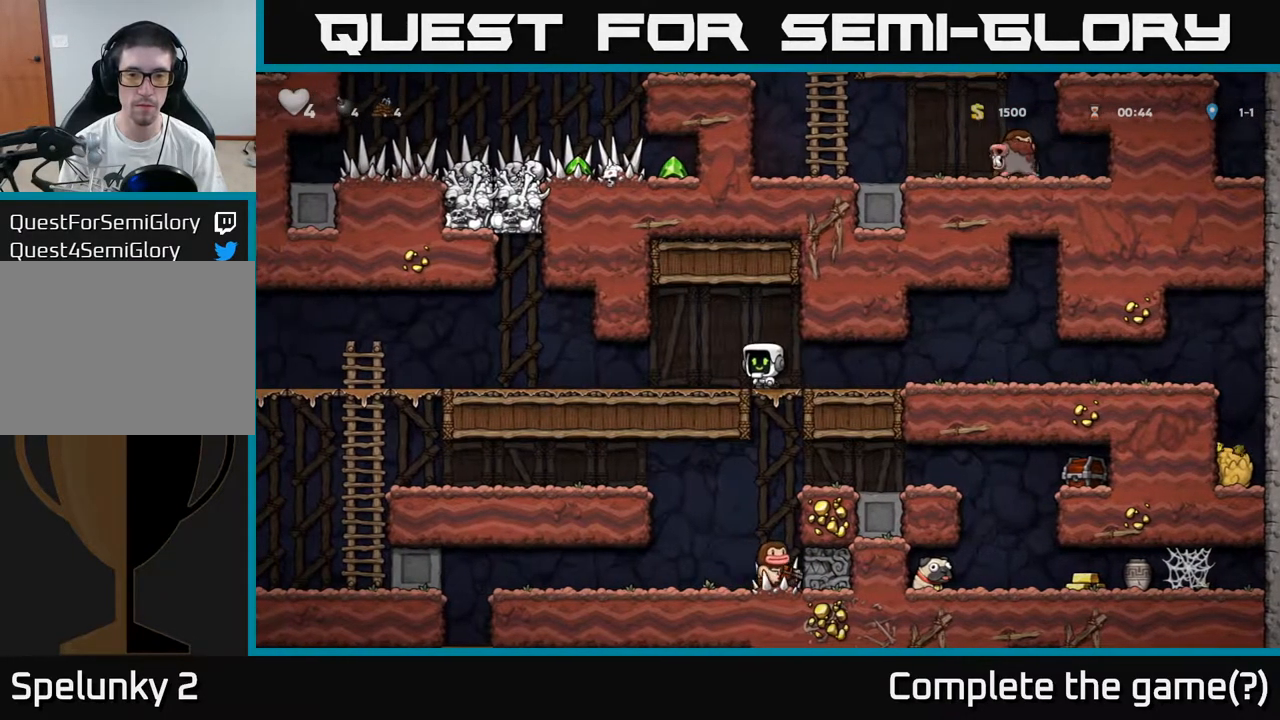
{"dt_ms": 500, "buttons": [], "events": [[50, "A", "up"]]}
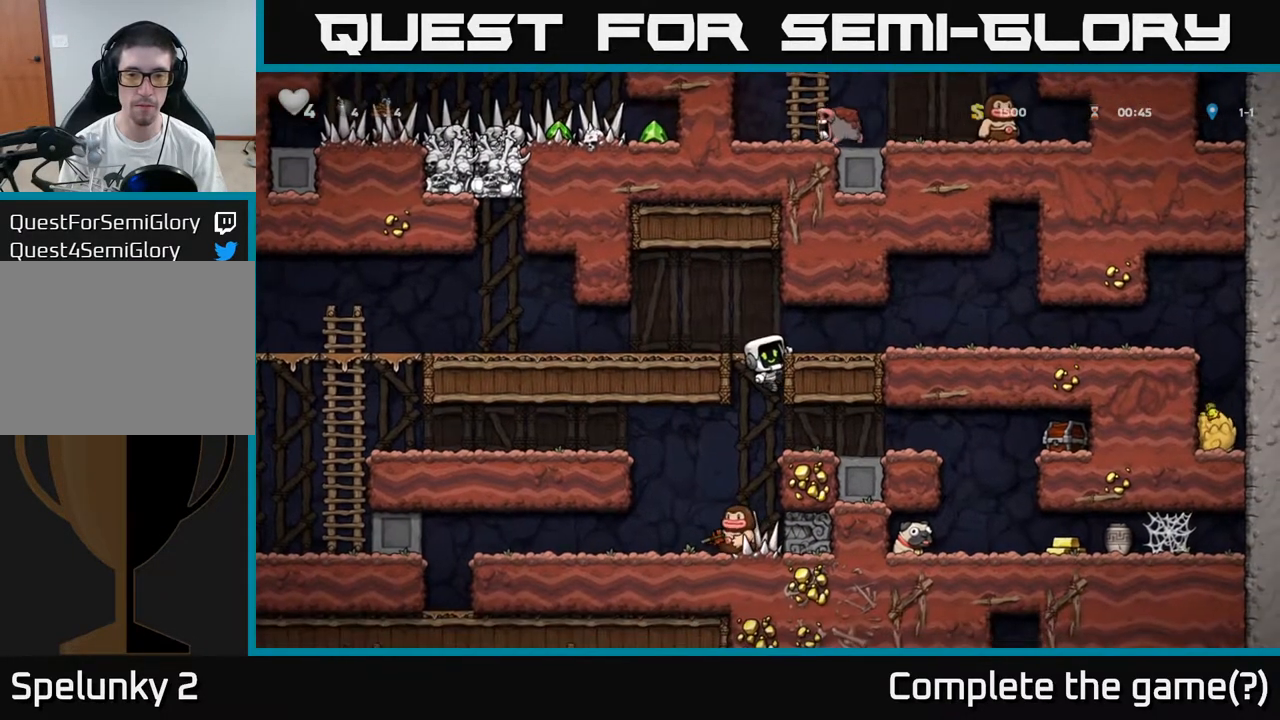
{"dt_ms": 500, "buttons": [], "events": [[117, "A", "down"], [200, "A", "up"]]}